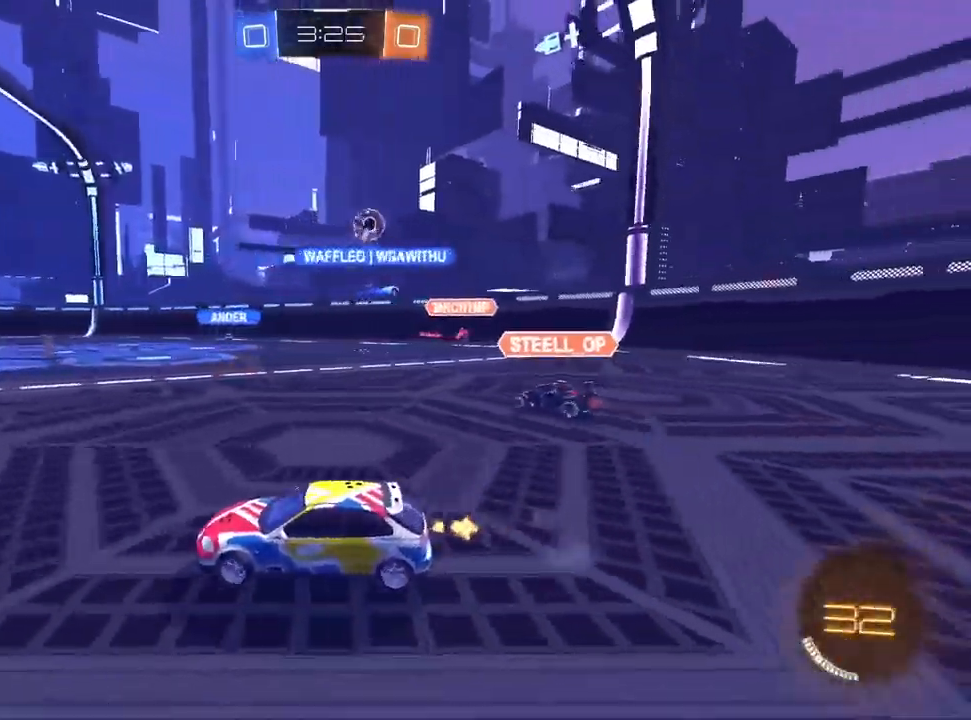
Gameplay with a controller (PlayStation layout); each line is a JSON object with the inputs held at the frame after it (dt_ms = milliseconds from this image to that frame). "events" lists button and stick changes between this image and that frame as [ms after this image, input, new state], when the widget could be followed in between.
{"dt_ms": 500, "buttons": ["R2"], "left_stick": "down-left", "right_stick": "center", "events": [[83, "SQUARE", "up"], [367, "left_stick", "down-left"]]}
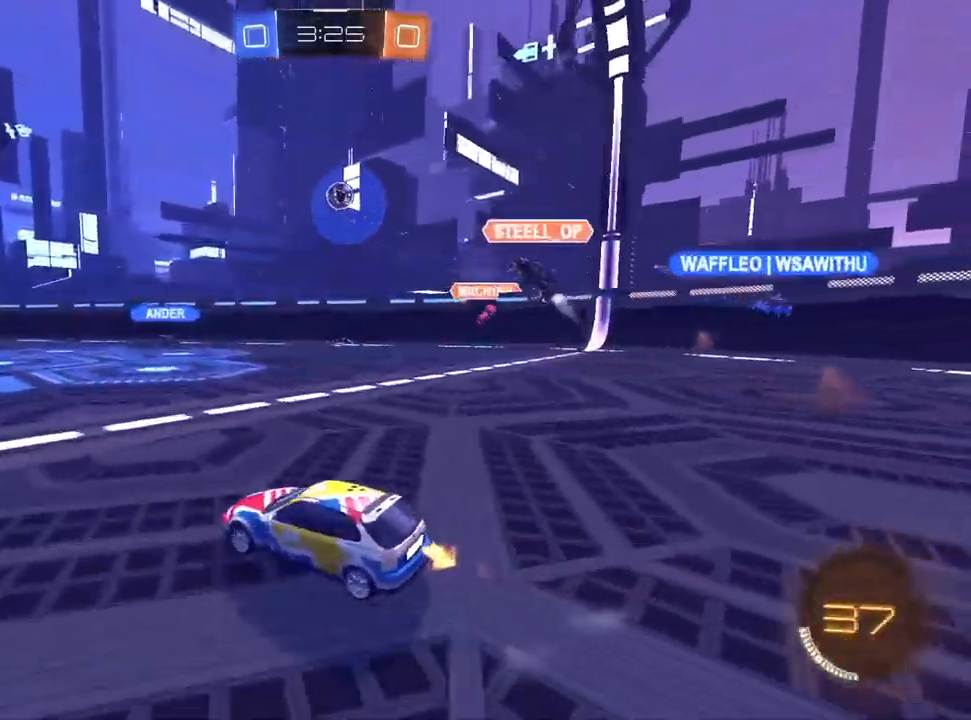
{"dt_ms": 500, "buttons": ["R2"], "left_stick": "up-right", "right_stick": "center", "events": [[50, "left_stick", "center"], [383, "left_stick", "up-right"]]}
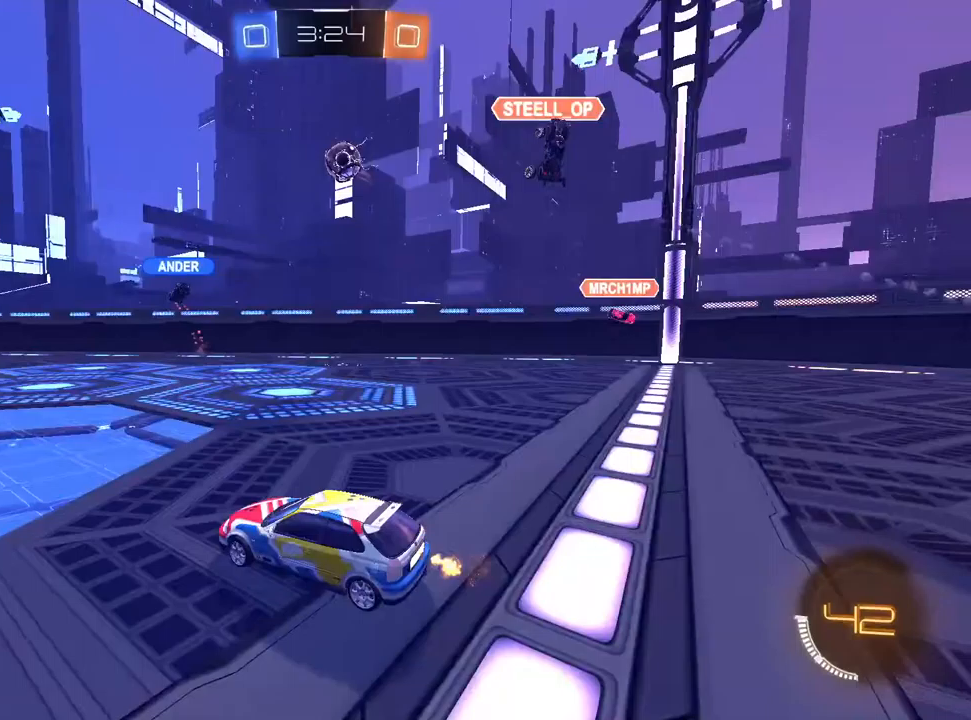
{"dt_ms": 500, "buttons": ["R2"], "left_stick": "up-right", "right_stick": "center", "events": [[117, "R1", "down"], [150, "left_stick", "center"], [283, "R1", "up"], [333, "left_stick", "up-right"]]}
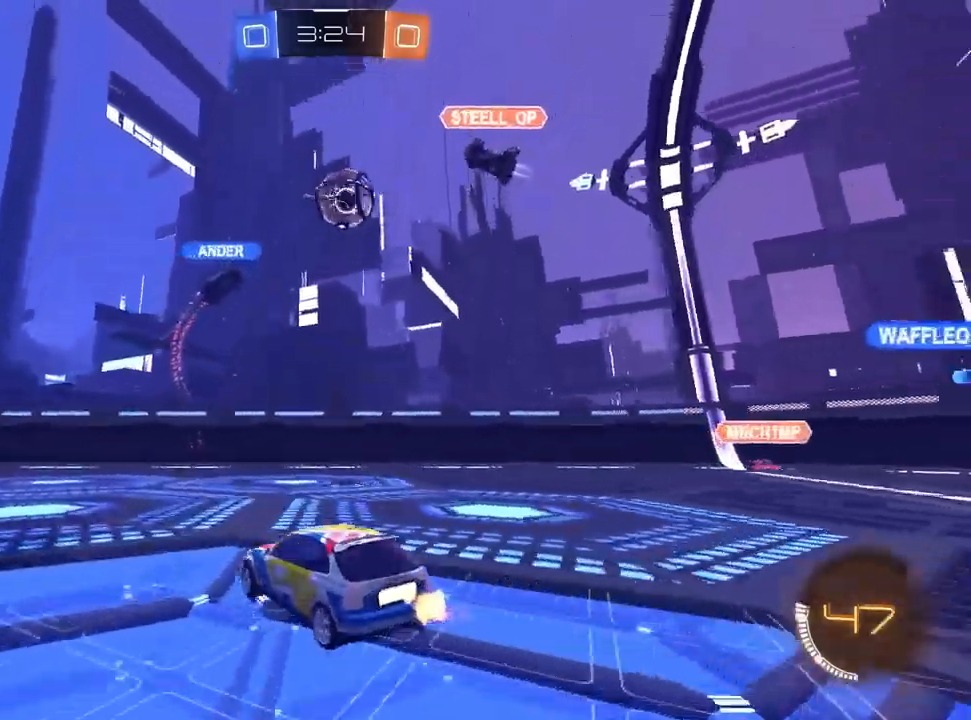
{"dt_ms": 500, "buttons": ["R2"], "left_stick": "left", "right_stick": "center", "events": [[50, "left_stick", "center"], [183, "left_stick", "left"]]}
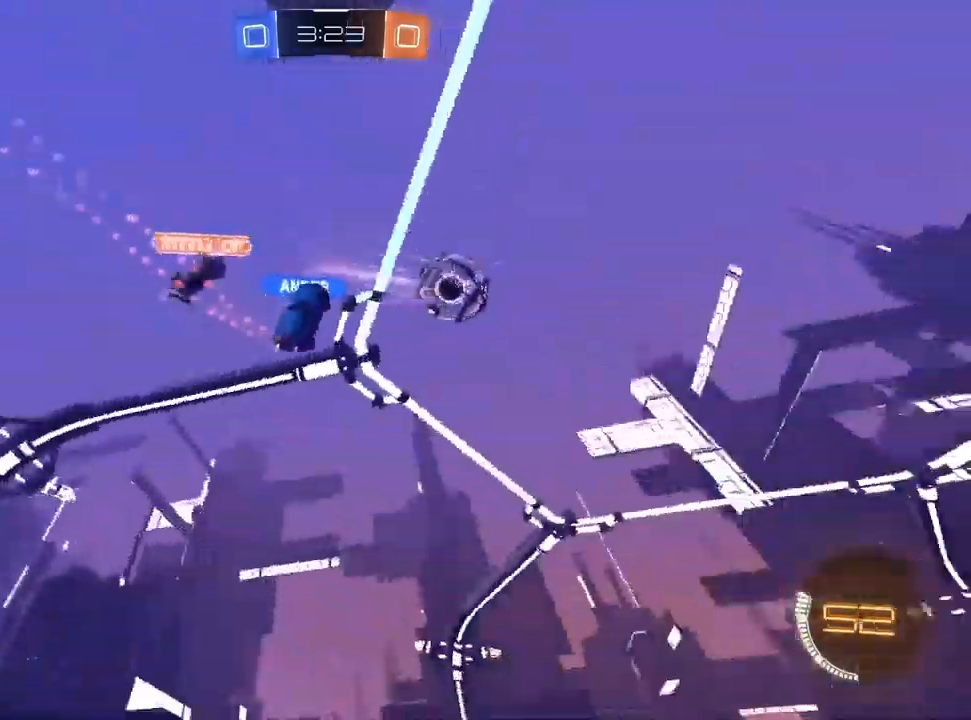
{"dt_ms": 500, "buttons": ["R2"], "left_stick": "left", "right_stick": "center", "events": [[333, "R1", "down"], [433, "R1", "up"]]}
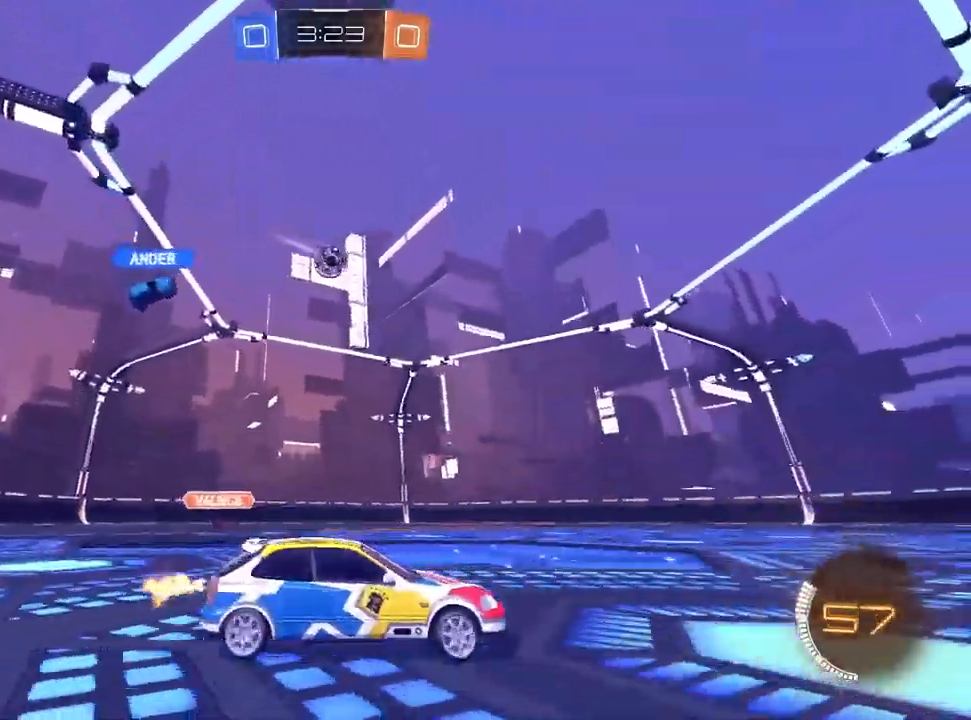
{"dt_ms": 500, "buttons": ["L1", "R2"], "left_stick": "down-left", "right_stick": "center", "events": [[17, "L1", "down"], [200, "CROSS", "down"], [333, "left_stick", "down"], [417, "CROSS", "up"], [450, "left_stick", "down-left"]]}
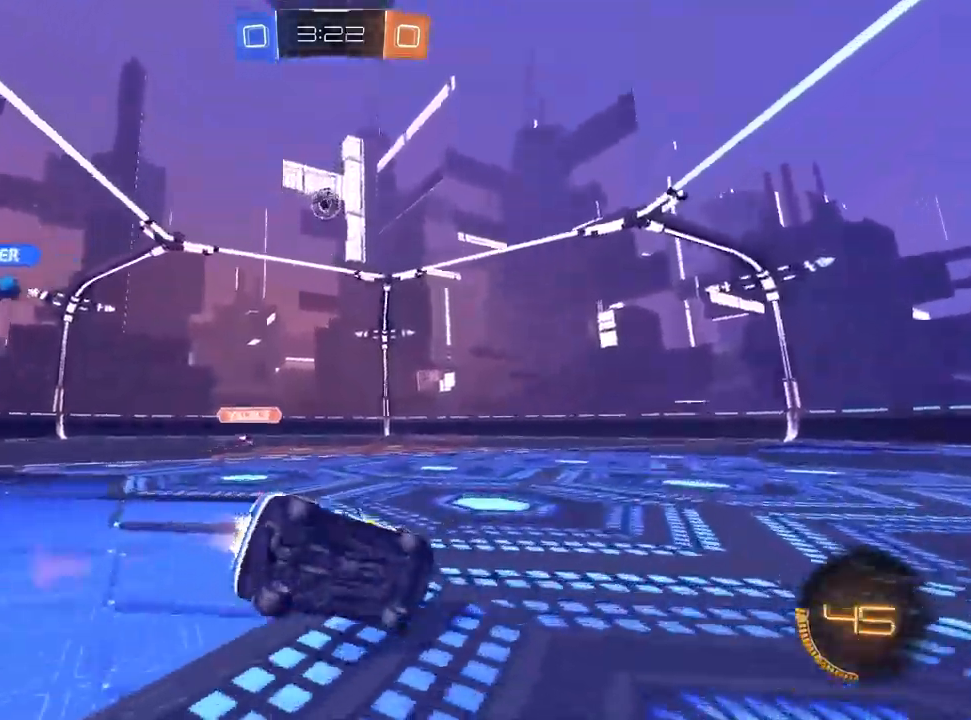
{"dt_ms": 500, "buttons": ["SQUARE", "R2"], "left_stick": "down-left", "right_stick": "center", "events": [[33, "SQUARE", "down"], [150, "L1", "up"]]}
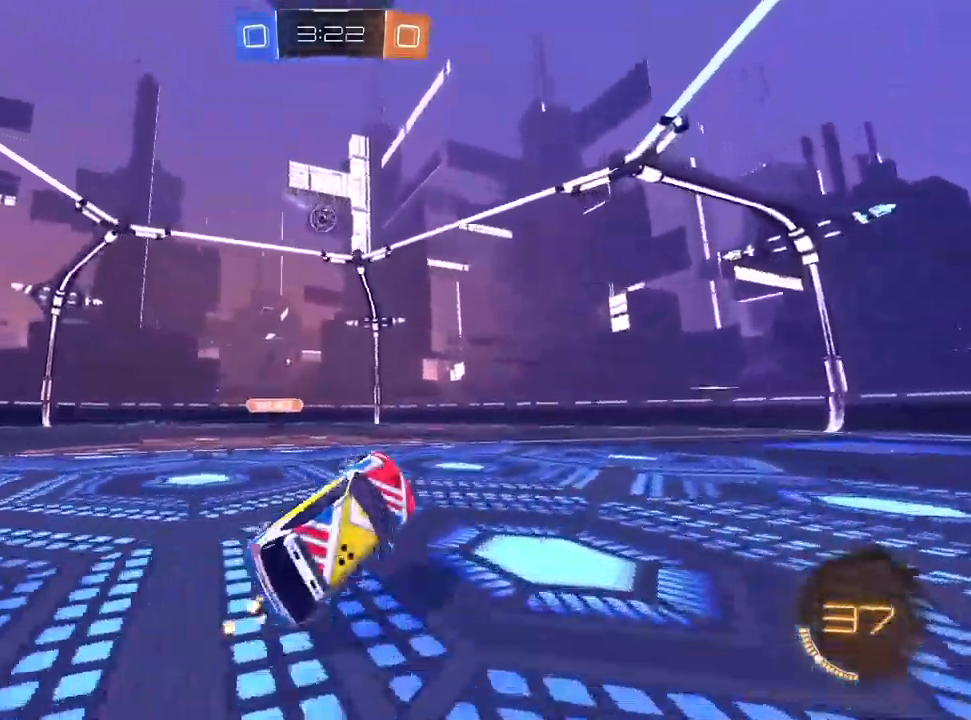
{"dt_ms": 500, "buttons": ["R2"], "left_stick": "center", "right_stick": "center", "events": [[83, "SQUARE", "up"], [117, "left_stick", "center"]]}
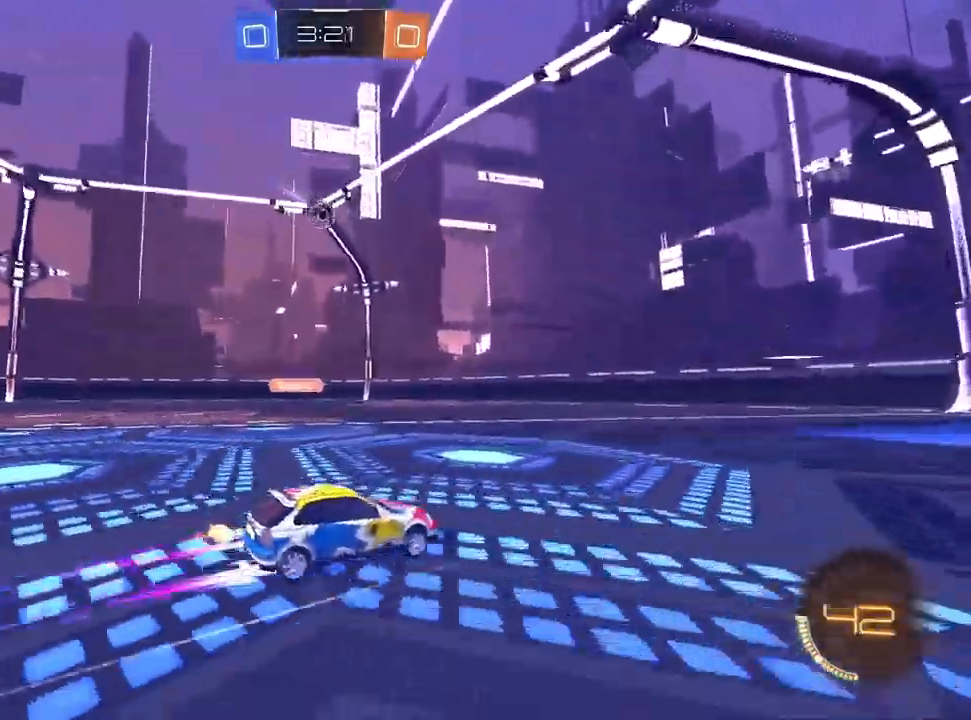
{"dt_ms": 500, "buttons": ["R2"], "left_stick": "center", "right_stick": "center", "events": [[183, "left_stick", "up-right"], [350, "left_stick", "center"]]}
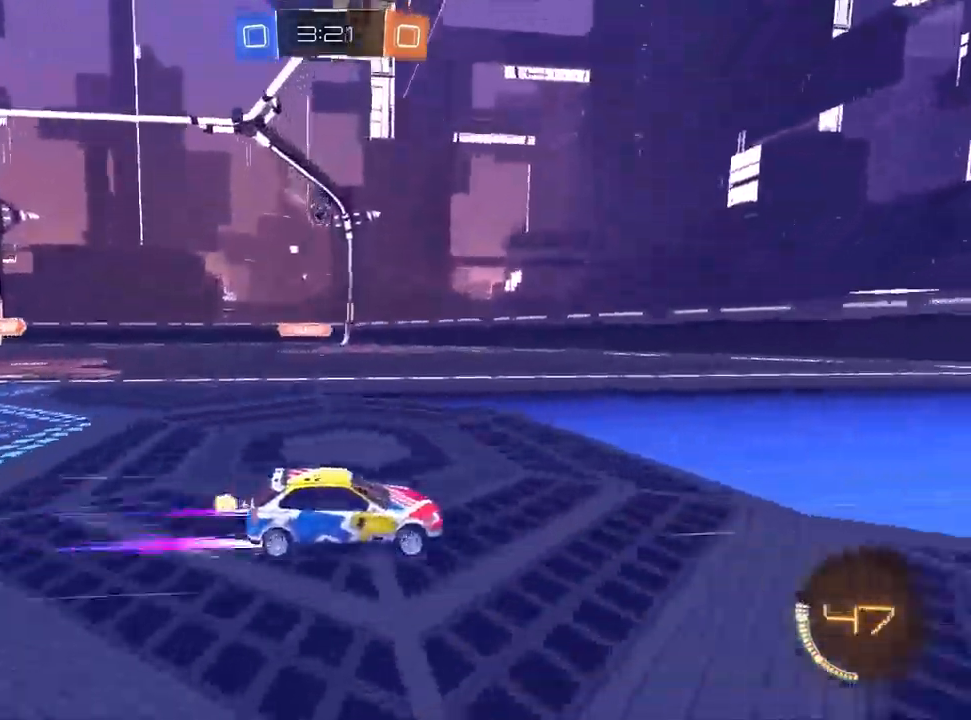
{"dt_ms": 500, "buttons": ["R2"], "left_stick": "center", "right_stick": "center", "events": [[50, "left_stick", "up-right"], [317, "left_stick", "center"]]}
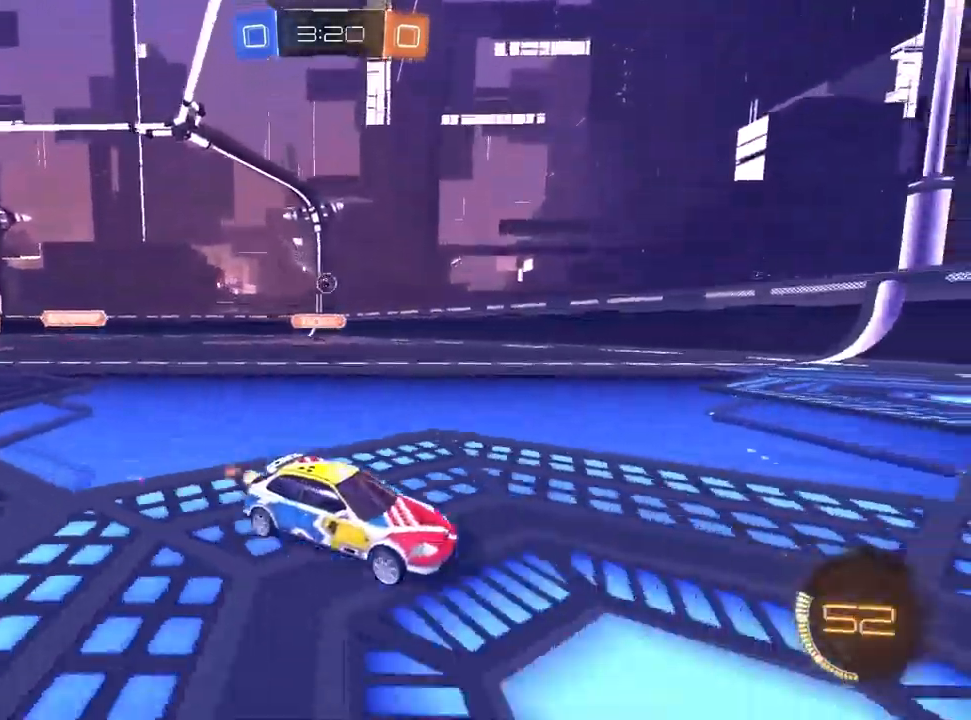
{"dt_ms": 1000, "buttons": ["R2"], "left_stick": "up-right", "right_stick": "center", "events": [[17, "left_stick", "up-right"], [133, "left_stick", "center"], [233, "left_stick", "left"], [383, "R1", "down"], [483, "left_stick", "center"], [517, "R1", "up"], [767, "left_stick", "left"], [867, "left_stick", "center"], [933, "left_stick", "up-right"]]}
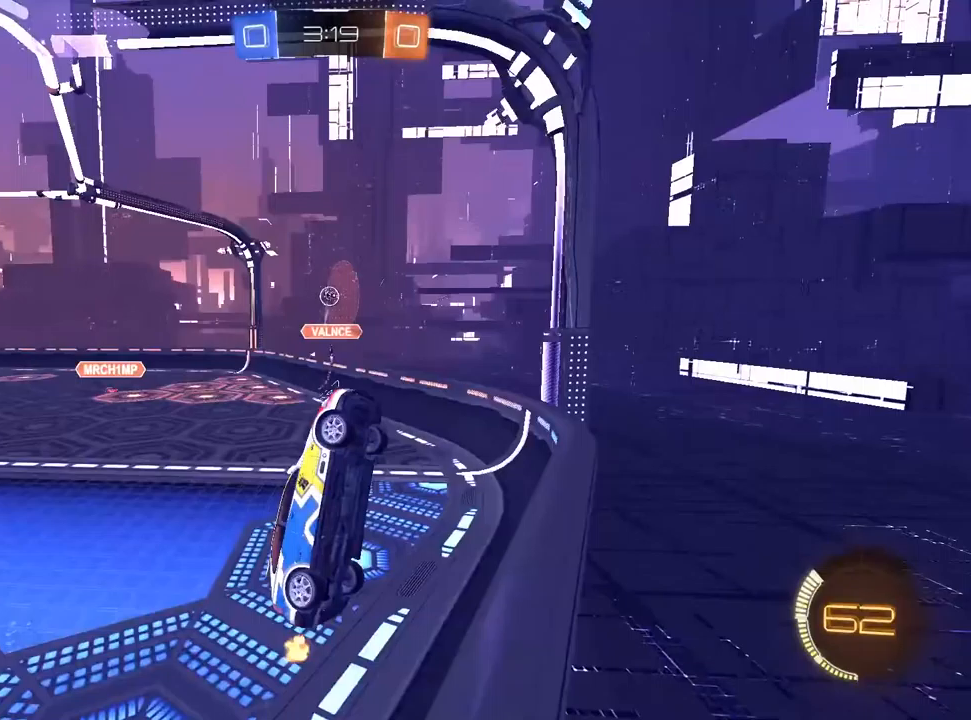
{"dt_ms": 500, "buttons": ["R2"], "left_stick": "center", "right_stick": "center", "events": [[67, "L1", "down"], [200, "left_stick", "center"], [367, "L1", "up"]]}
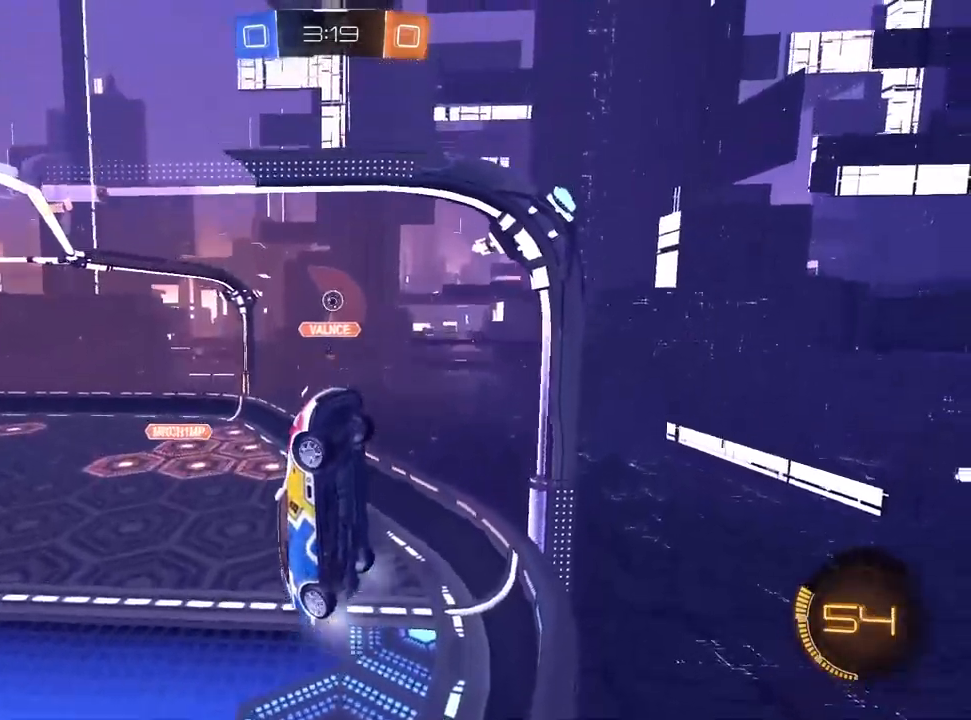
{"dt_ms": 500, "buttons": ["R2"], "left_stick": "center", "right_stick": "center", "events": [[183, "left_stick", "up-right"], [250, "R2", "up"], [283, "L2", "down"], [383, "R2", "down"], [400, "R1", "down"], [400, "left_stick", "center"], [450, "L2", "up"], [483, "R1", "up"]]}
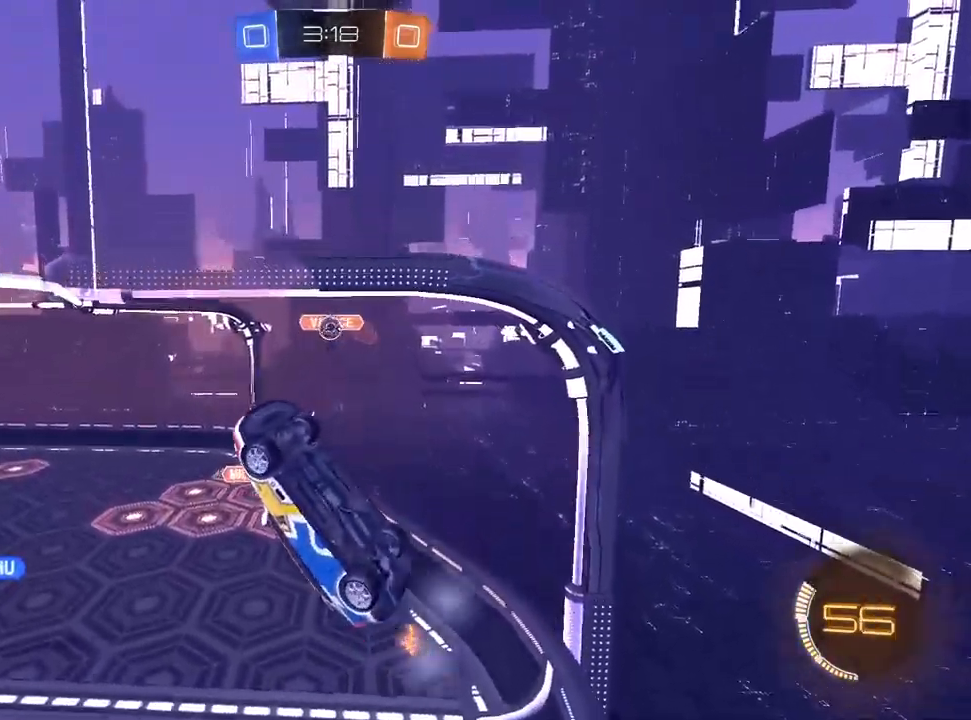
{"dt_ms": 500, "buttons": ["CROSS", "R2"], "left_stick": "left", "right_stick": "center", "events": [[150, "R1", "down"], [183, "left_stick", "left"], [450, "R1", "up"], [500, "CROSS", "down"]]}
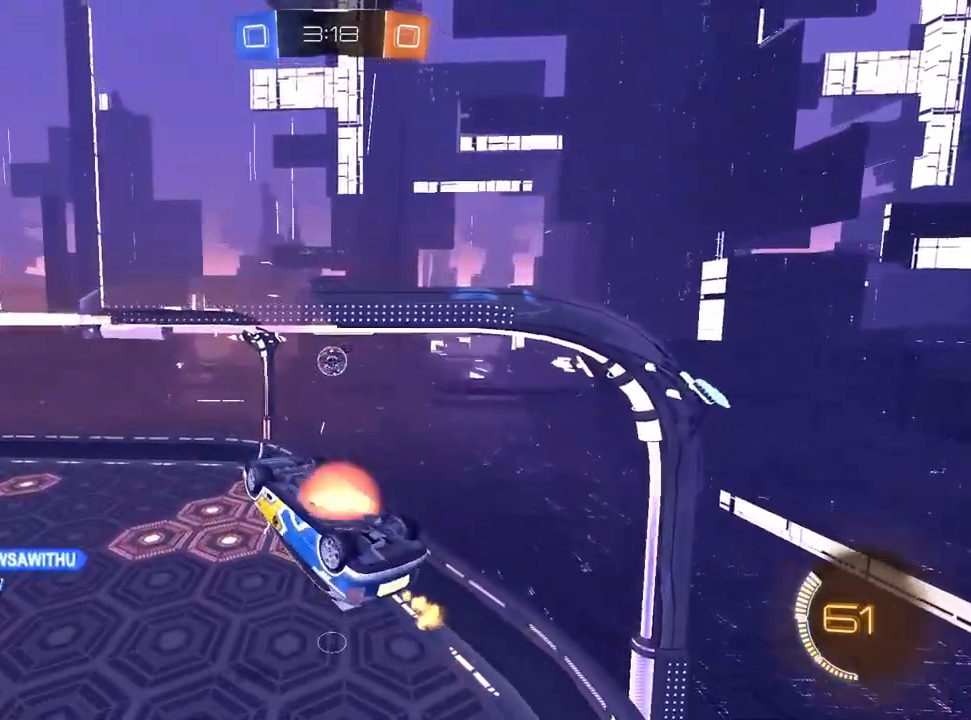
{"dt_ms": 500, "buttons": ["L1", "R2"], "left_stick": "center", "right_stick": "center", "events": [[183, "CROSS", "up"], [283, "R1", "down"], [283, "left_stick", "center"], [333, "R1", "up"], [417, "L1", "down"]]}
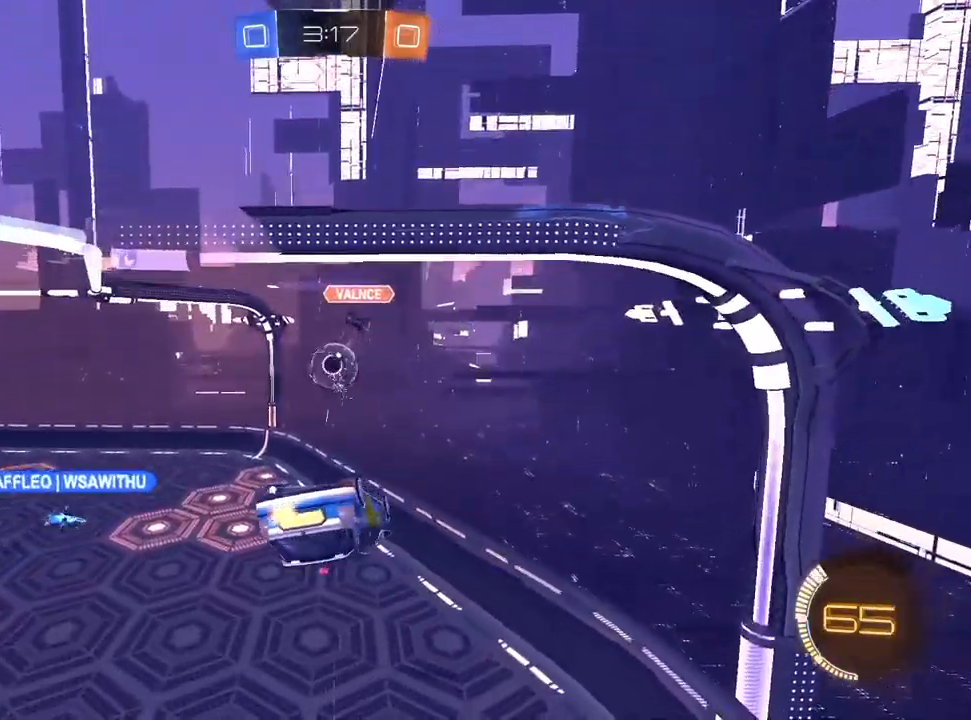
{"dt_ms": 500, "buttons": ["L1", "R2"], "left_stick": "down", "right_stick": "center", "events": [[183, "left_stick", "up-left"], [200, "CROSS", "down"], [317, "CROSS", "up"], [333, "left_stick", "down-left"], [483, "left_stick", "down"]]}
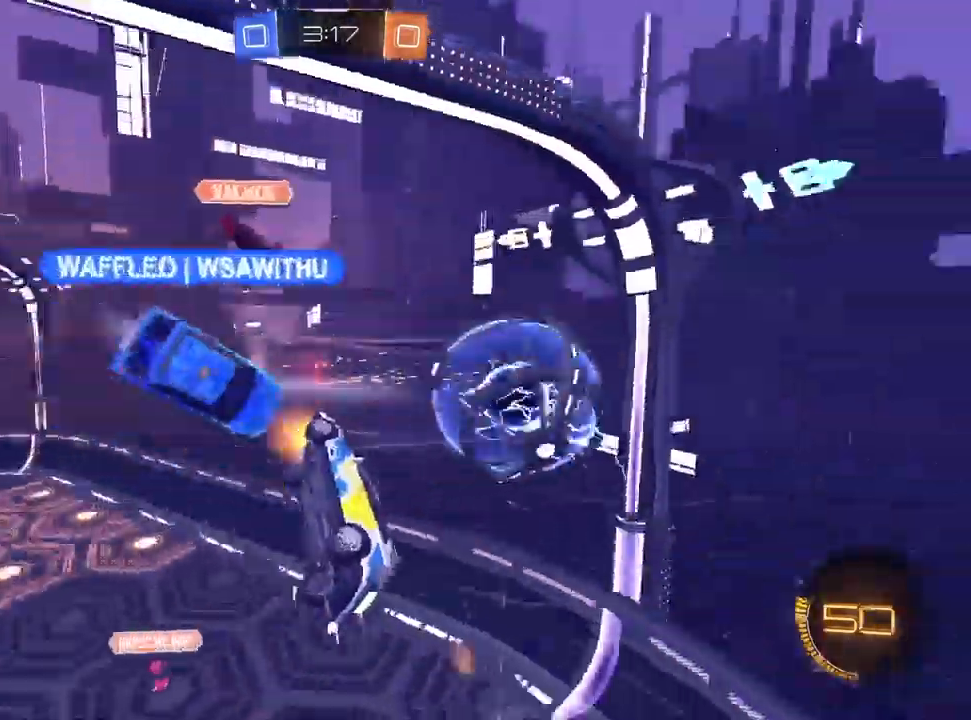
{"dt_ms": 500, "buttons": ["R2"], "left_stick": "down-right", "right_stick": "center"}
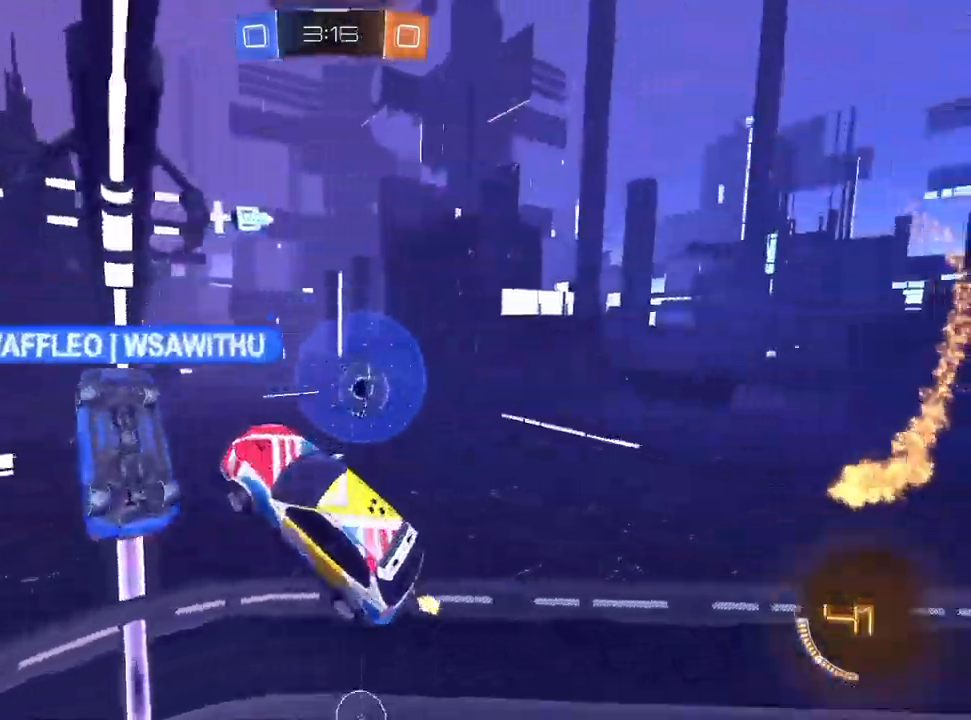
{"dt_ms": 500, "buttons": ["R1"], "left_stick": "up-right", "right_stick": "center", "events": [[83, "left_stick", "up-right"], [217, "R1", "down"], [317, "R2", "up"]]}
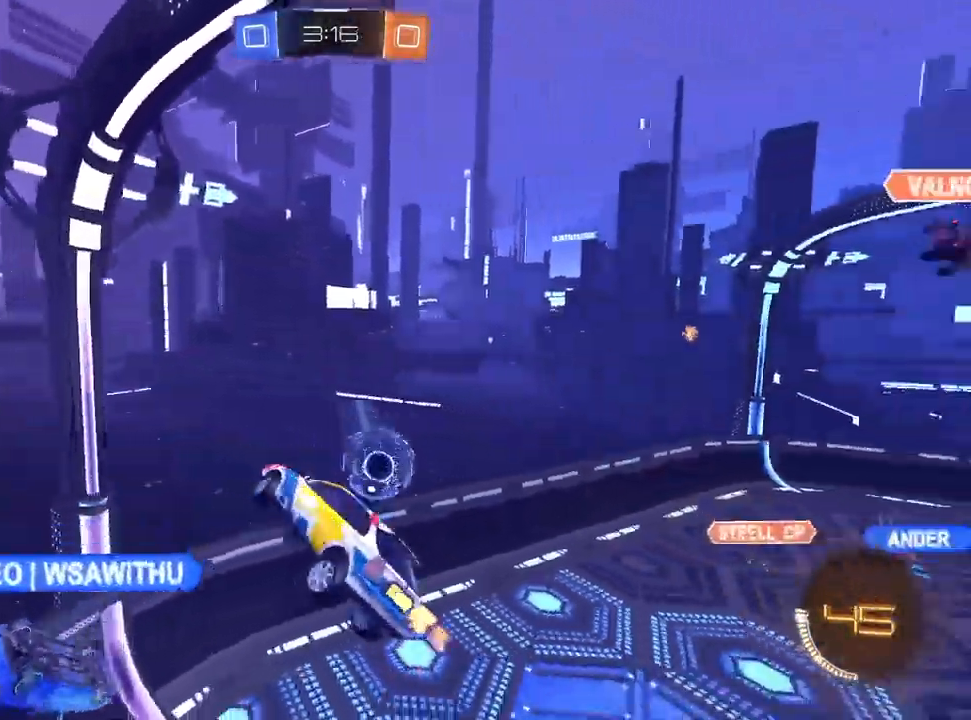
{"dt_ms": 1000, "buttons": ["R2"], "left_stick": "center", "right_stick": "center", "events": [[100, "left_stick", "down-right"], [283, "left_stick", "down"], [350, "R1", "up"], [383, "left_stick", "center"], [500, "R2", "down"], [750, "left_stick", "down"], [950, "left_stick", "center"]]}
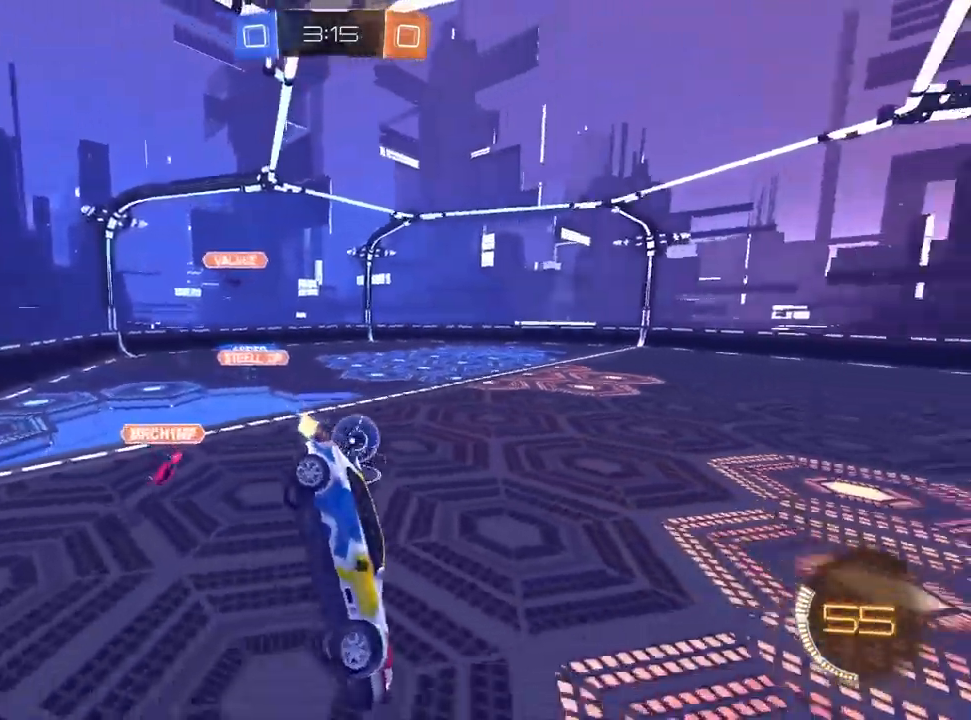
{"dt_ms": 500, "buttons": ["L1", "R2"], "left_stick": "center", "right_stick": "center", "events": [[100, "left_stick", "down-right"], [283, "left_stick", "left"], [367, "L1", "down"], [500, "left_stick", "center"]]}
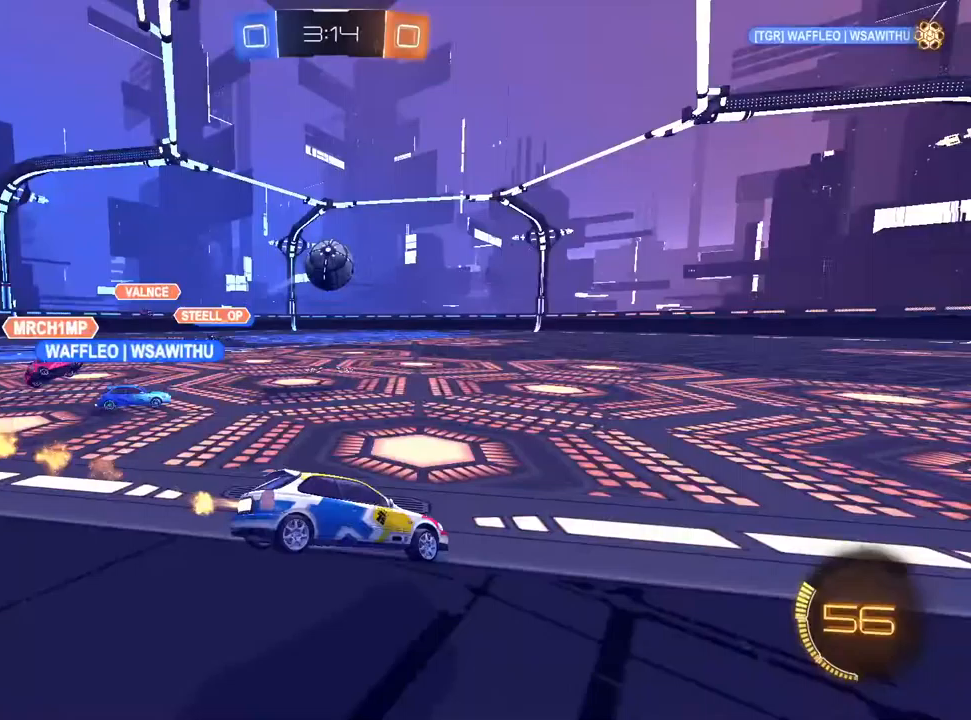
{"dt_ms": 1000, "buttons": ["R2"], "left_stick": "up-right", "right_stick": "center", "events": [[150, "left_stick", "left"], [267, "left_stick", "center"], [367, "L1", "up"], [450, "L1", "down"], [500, "left_stick", "up-right"], [567, "left_stick", "center"], [683, "R1", "down"], [750, "R1", "up"], [750, "left_stick", "up-right"], [900, "L1", "up"]]}
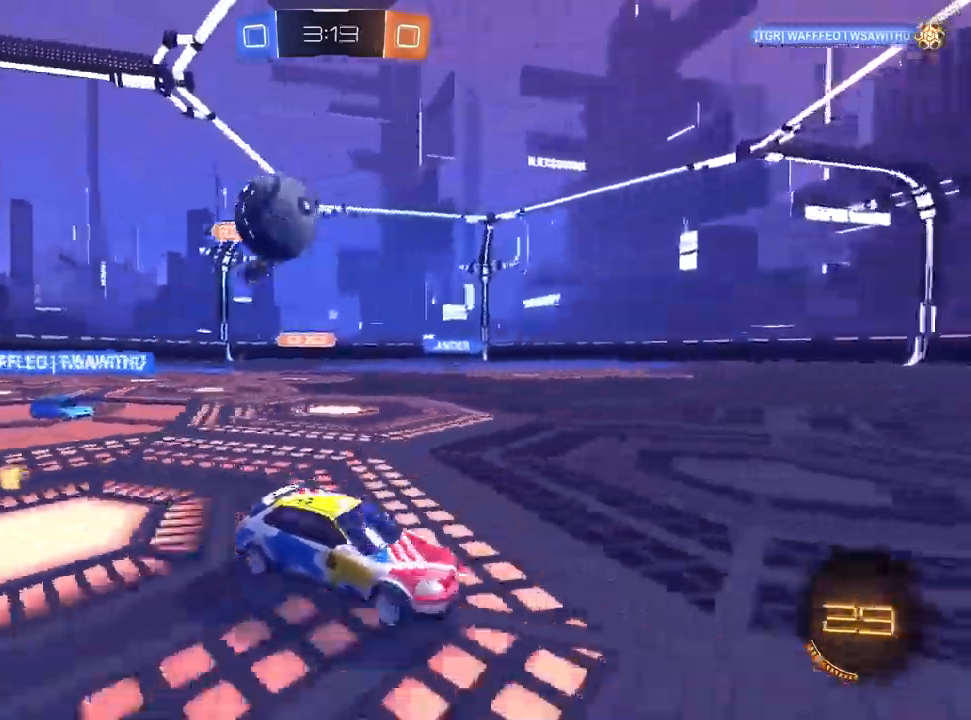
{"dt_ms": 500, "buttons": ["L2"], "left_stick": "center", "right_stick": "center", "events": [[33, "left_stick", "center"], [417, "left_stick", "left"], [433, "R2", "up"], [467, "L2", "down"], [483, "left_stick", "center"]]}
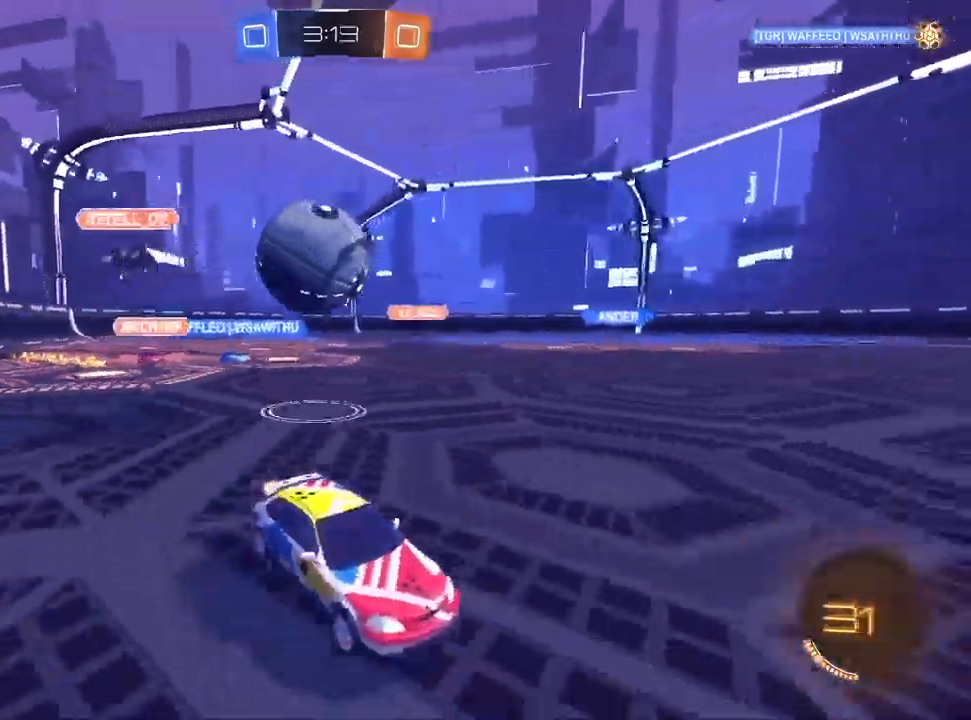
{"dt_ms": 500, "buttons": ["R2"], "left_stick": "down-right", "right_stick": "center", "events": [[50, "CROSS", "down"], [83, "R2", "down"], [83, "left_stick", "down"], [117, "L2", "up"], [183, "CROSS", "up"], [233, "CROSS", "down"], [233, "left_stick", "down-right"], [317, "R1", "down"], [333, "CROSS", "up"], [367, "R1", "up"]]}
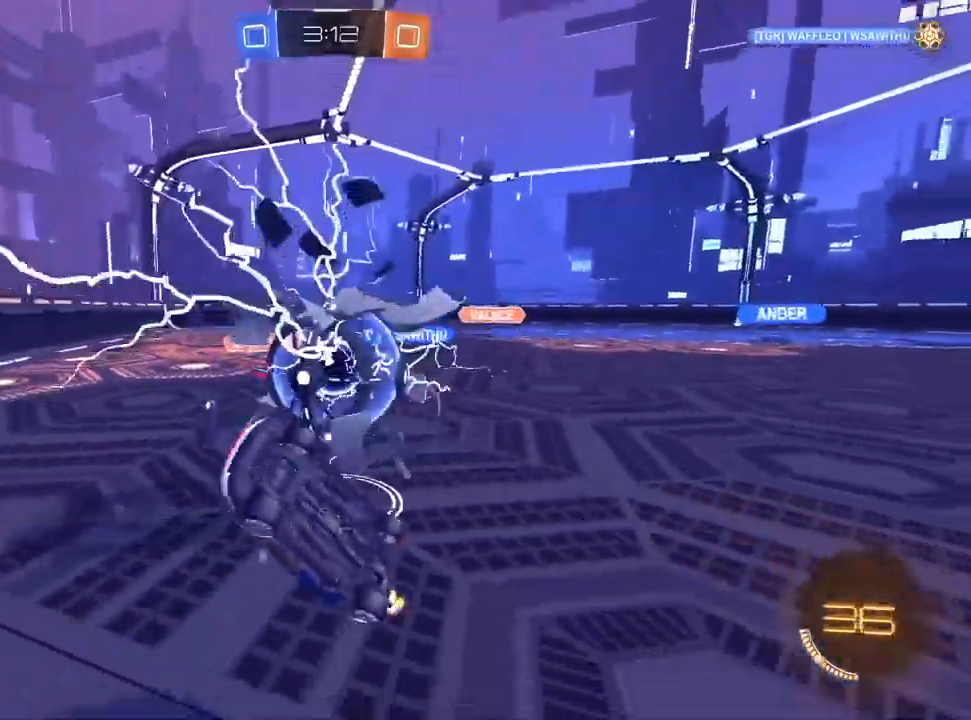
{"dt_ms": 500, "buttons": ["R1", "R2"], "left_stick": "up-right", "right_stick": "center", "events": [[167, "R1", "down"], [217, "left_stick", "right"], [433, "left_stick", "up-right"]]}
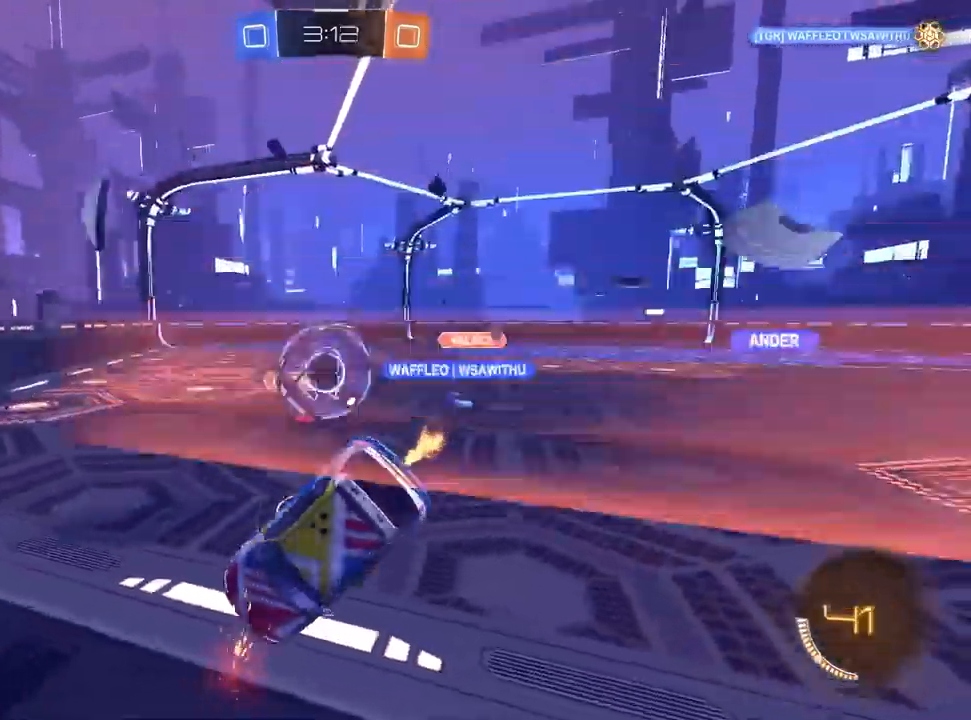
{"dt_ms": 500, "buttons": ["L1", "R2"], "left_stick": "down-right", "right_stick": "center", "events": [[150, "R1", "up"], [350, "R1", "down"], [367, "left_stick", "down-right"], [467, "L1", "down"], [500, "R1", "up"]]}
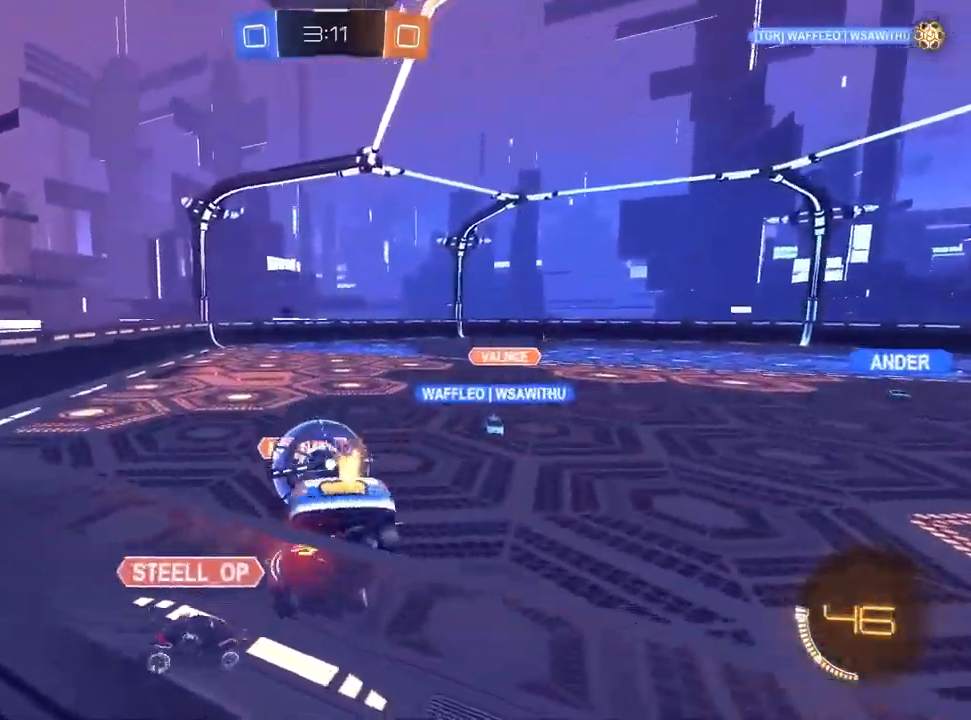
{"dt_ms": 500, "buttons": ["L1", "R2"], "left_stick": "down-left", "right_stick": "center", "events": [[133, "left_stick", "center"], [250, "left_stick", "left"], [400, "left_stick", "down-left"]]}
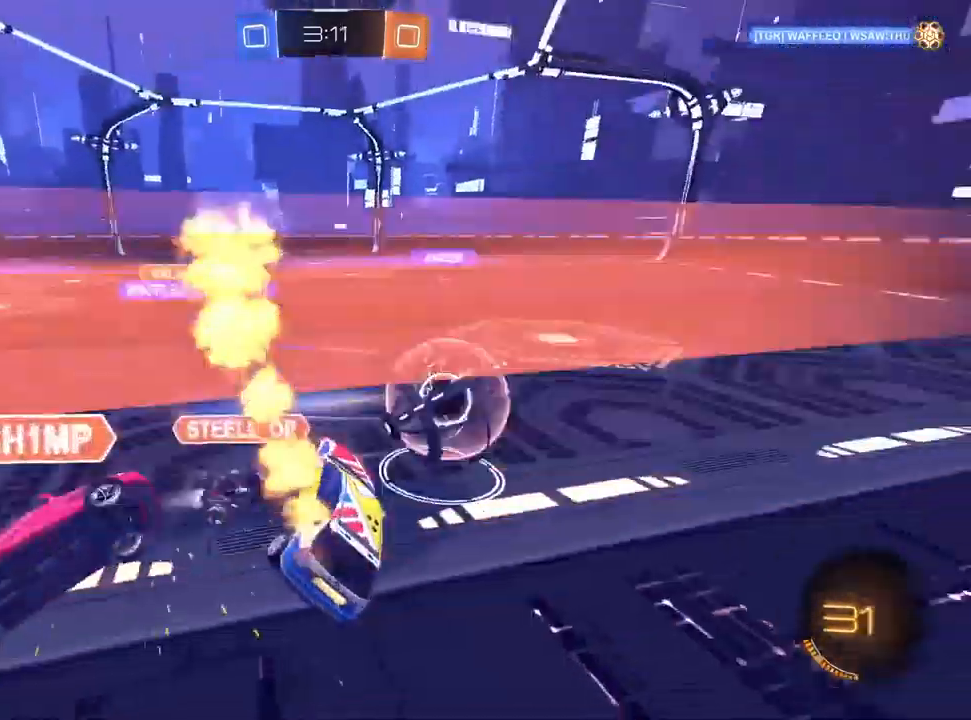
{"dt_ms": 500, "buttons": ["L1", "R2"], "left_stick": "right", "right_stick": "center", "events": [[117, "L1", "up"], [150, "left_stick", "up-right"], [350, "left_stick", "right"], [433, "L1", "down"]]}
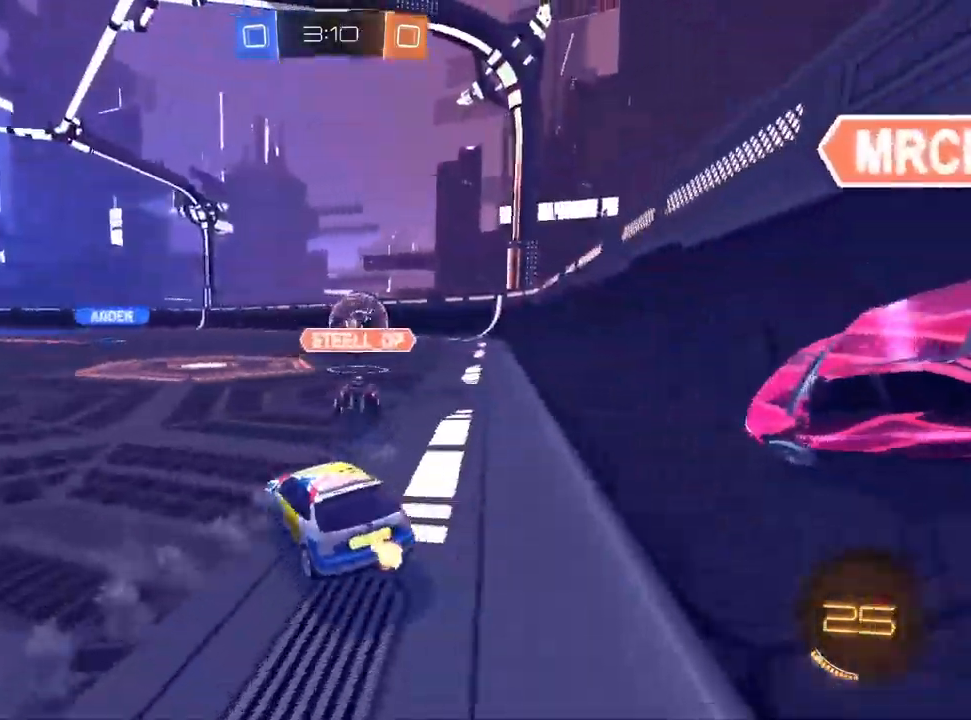
{"dt_ms": 500, "buttons": ["L1", "R2"], "left_stick": "down-left", "right_stick": "center", "events": [[50, "left_stick", "center"], [100, "left_stick", "left"], [267, "left_stick", "center"], [300, "CROSS", "down"], [333, "left_stick", "up-left"], [433, "left_stick", "down-left"], [500, "CROSS", "up"]]}
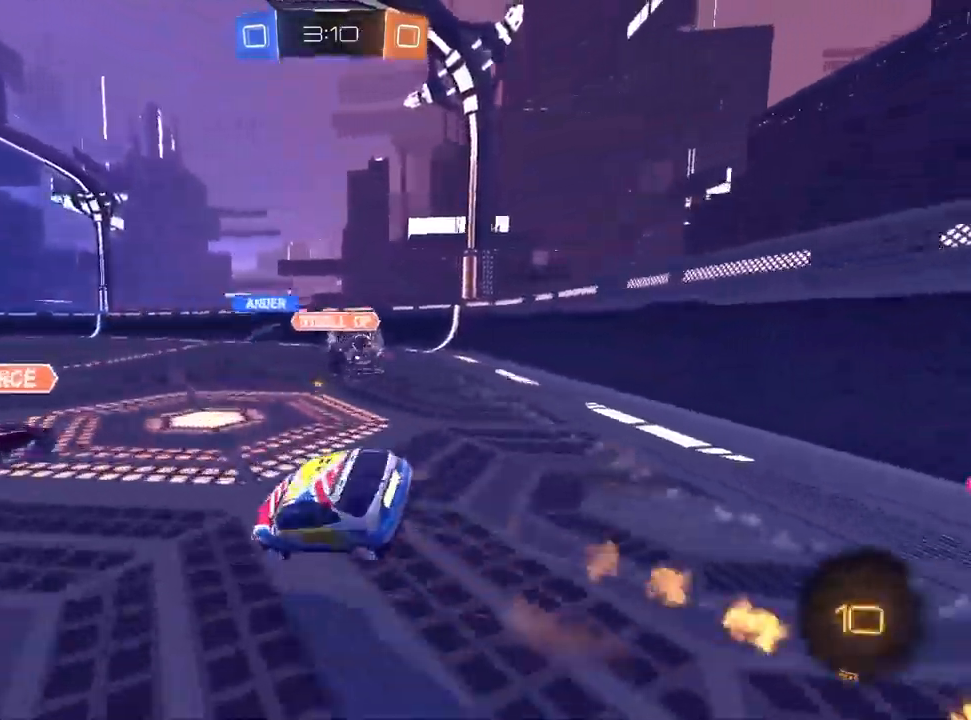
{"dt_ms": 500, "buttons": ["SQUARE", "R2"], "left_stick": "down-left", "right_stick": "center", "events": [[133, "SQUARE", "down"], [200, "L1", "up"]]}
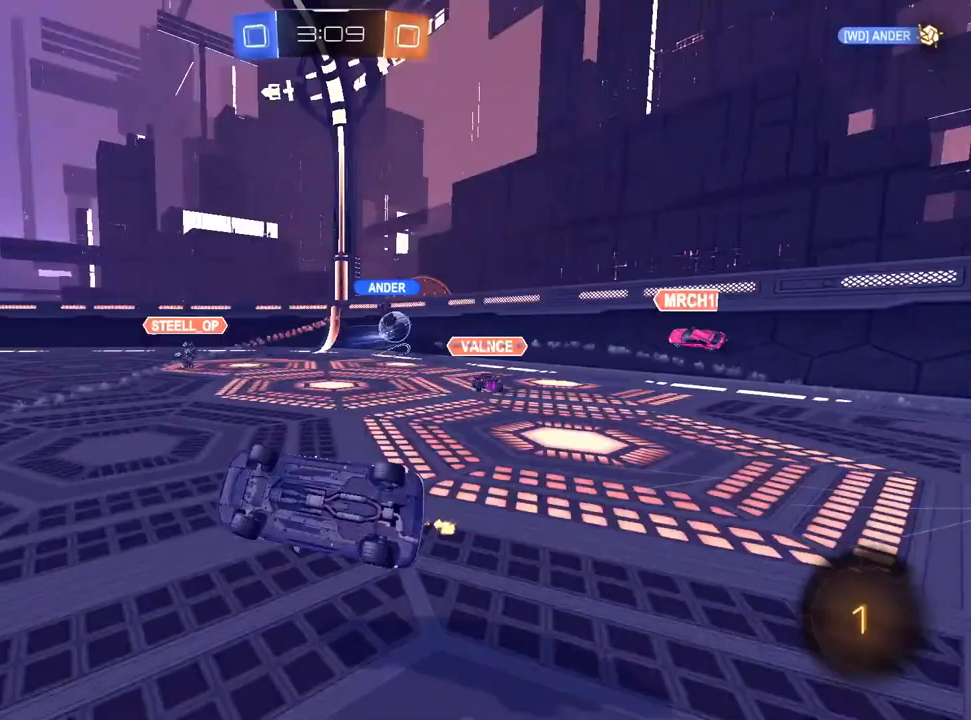
{"dt_ms": 500, "buttons": ["R2"], "left_stick": "center", "right_stick": "center", "events": [[183, "SQUARE", "up"], [267, "left_stick", "center"]]}